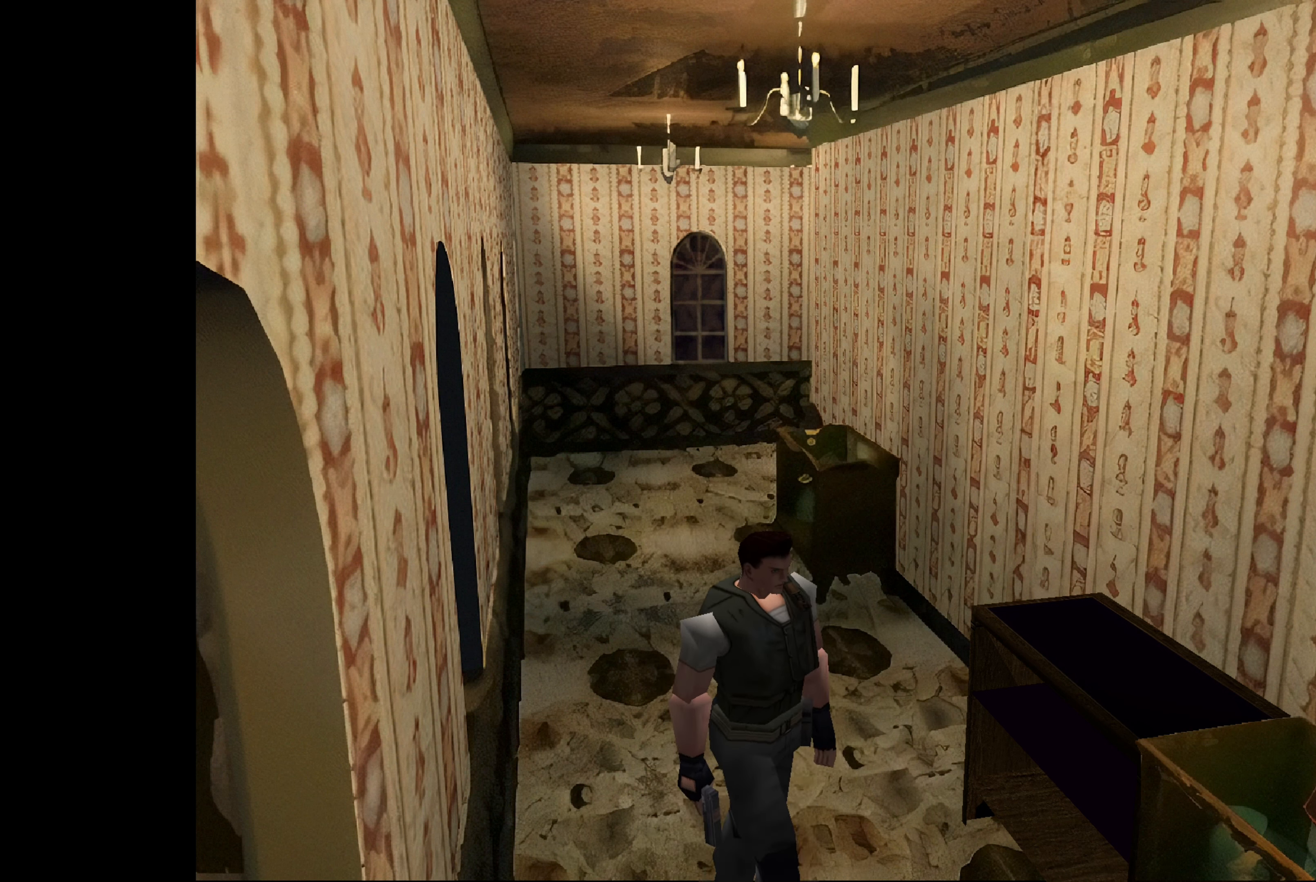
Gameplay with a controller (PlayStation layout); each line is a JSON object with the inputs held at the frame after it. "events" lists button and stick changes between this image and that frame as [ms after this image, input, new state], when the widget could be followed in between. Not read: L2 L3 R2 R3.
{"buttons": [], "left_stick": "up-left", "right_stick": "center", "events": [[434, "left_stick", "up-left"]]}
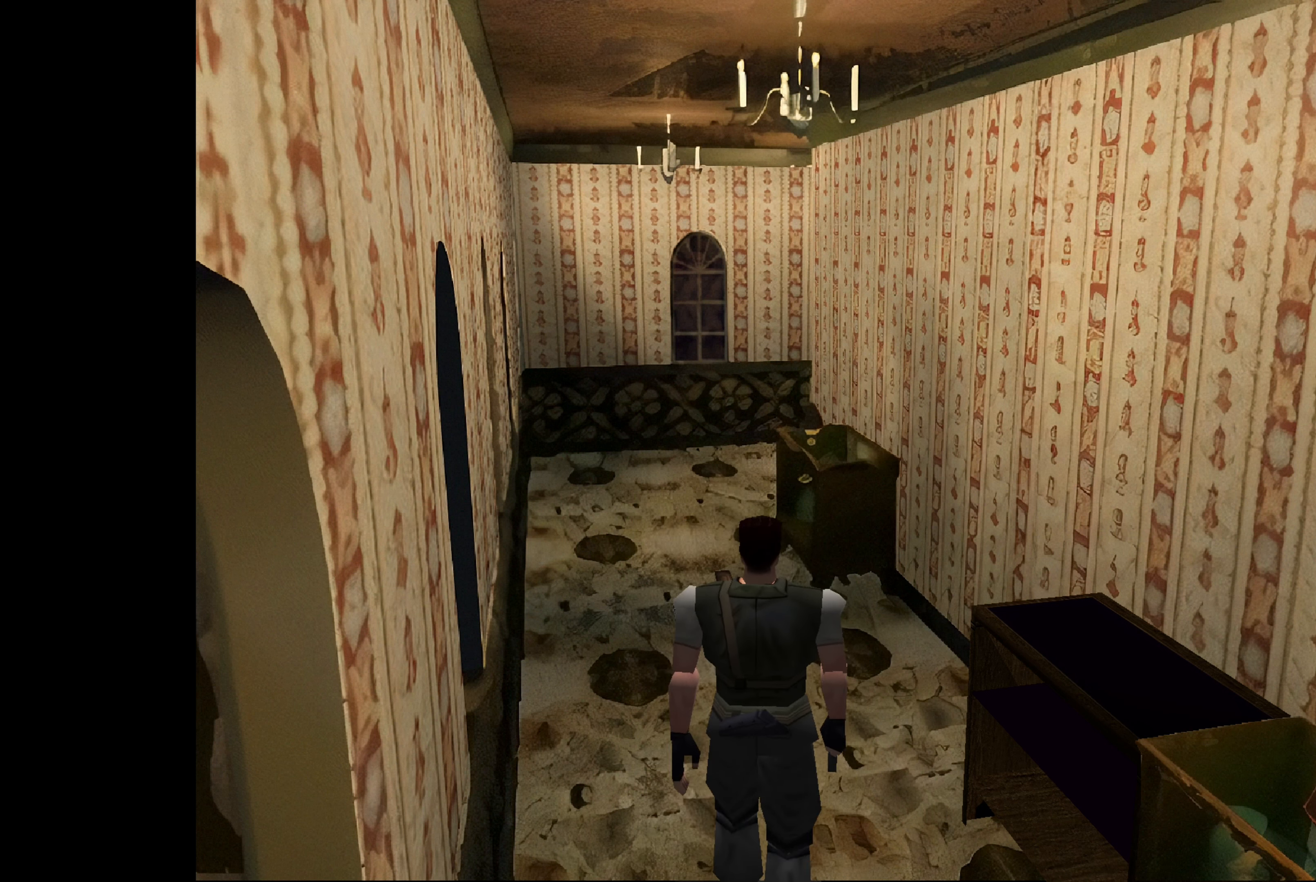
{"buttons": [], "left_stick": "up-right", "right_stick": "center", "events": [[84, "left_stick", "up"], [484, "left_stick", "up-right"]]}
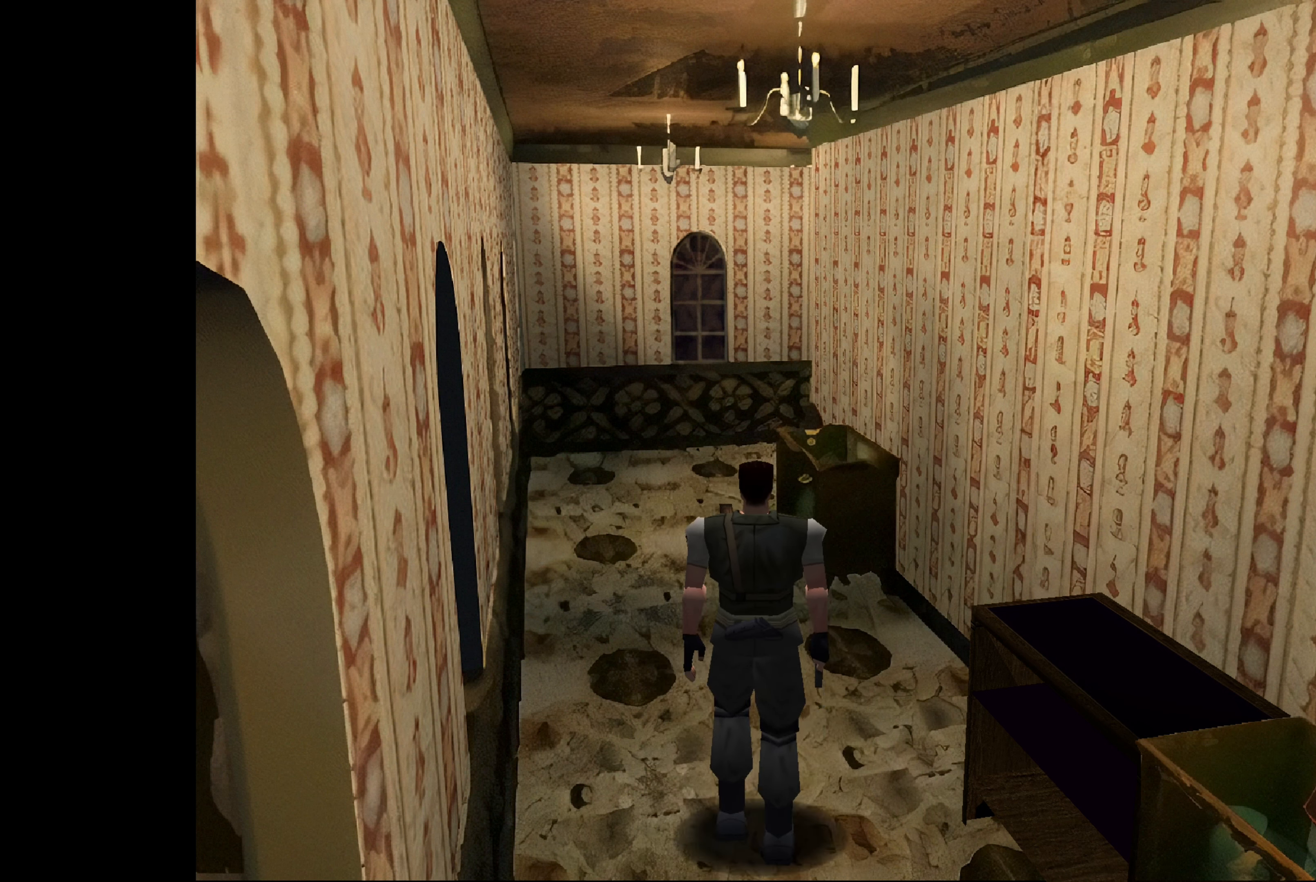
{"buttons": [], "left_stick": "up", "right_stick": "center", "events": [[217, "left_stick", "up"]]}
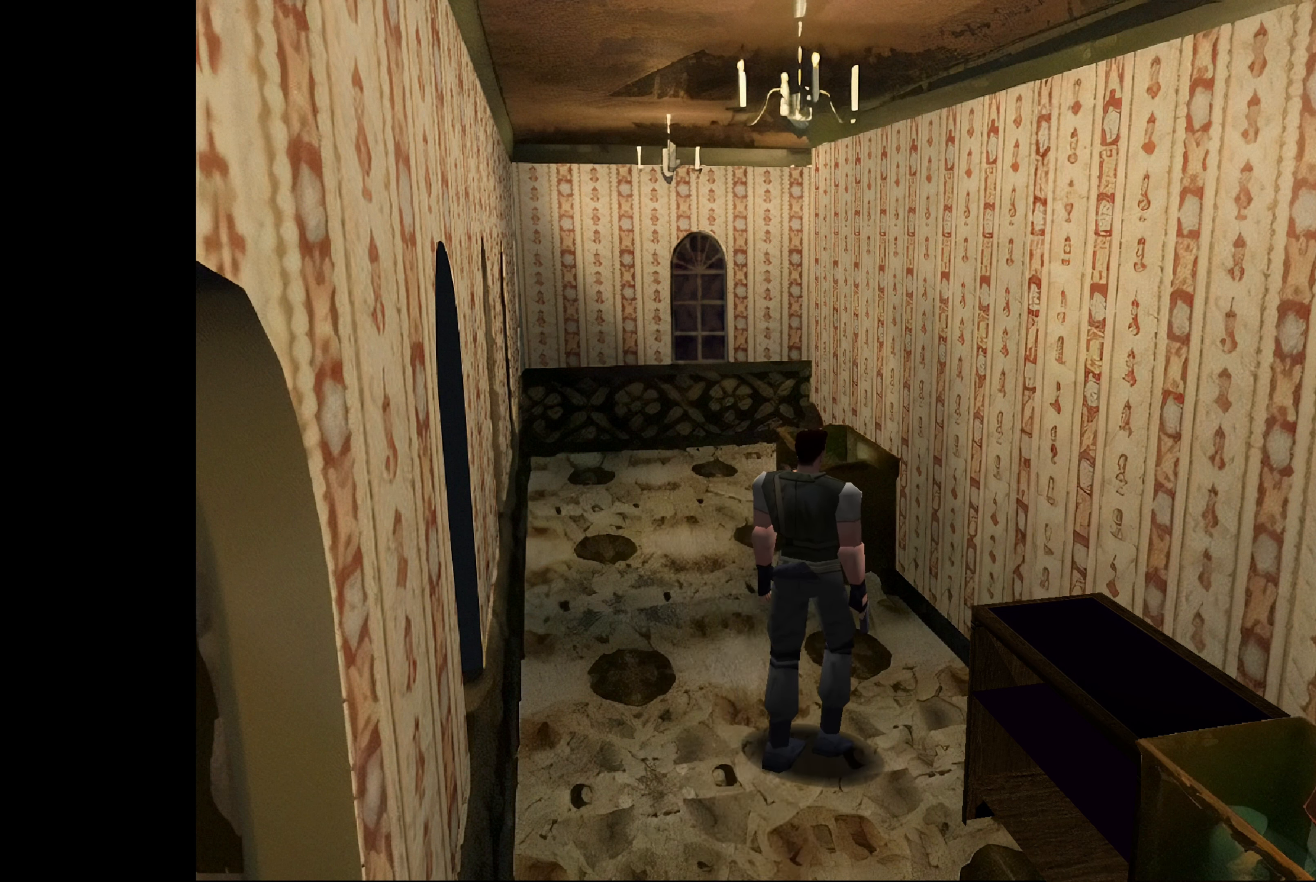
{"buttons": [], "left_stick": "right", "right_stick": "center", "events": [[17, "left_stick", "up-right"], [484, "left_stick", "right"]]}
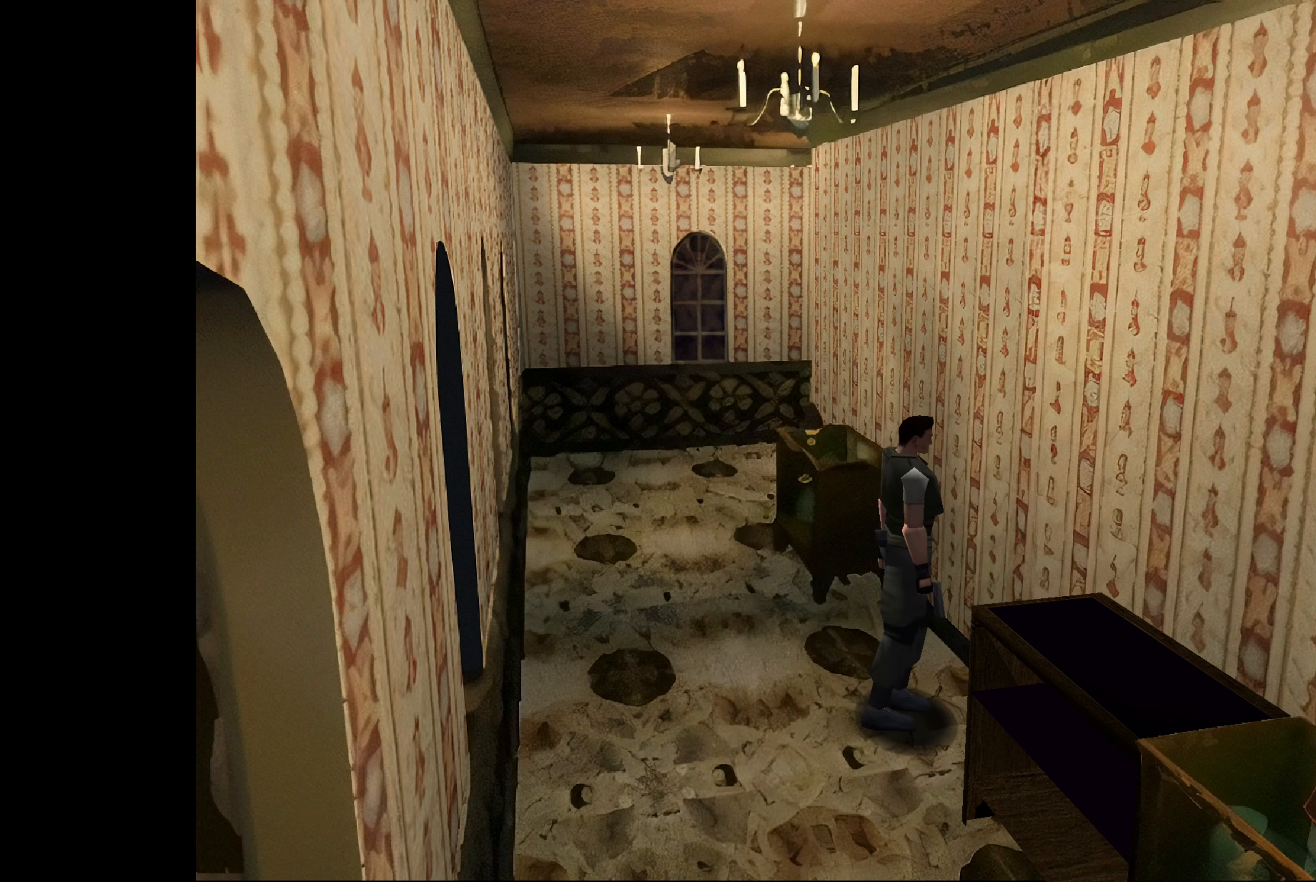
{"buttons": [], "left_stick": "up-left", "right_stick": "center", "events": [[317, "left_stick", "center"], [450, "left_stick", "up-left"]]}
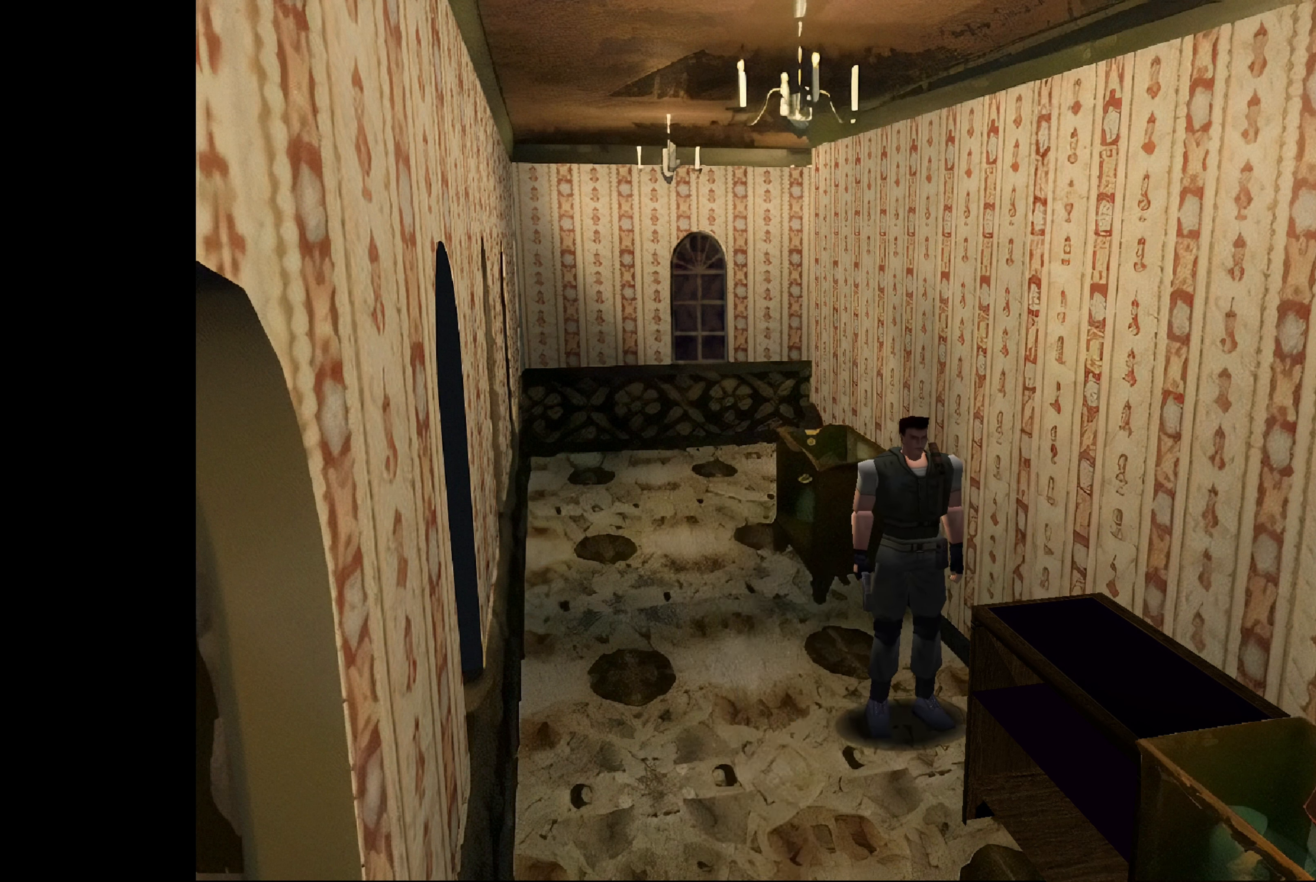
{"buttons": [], "left_stick": "up-left", "right_stick": "center", "events": []}
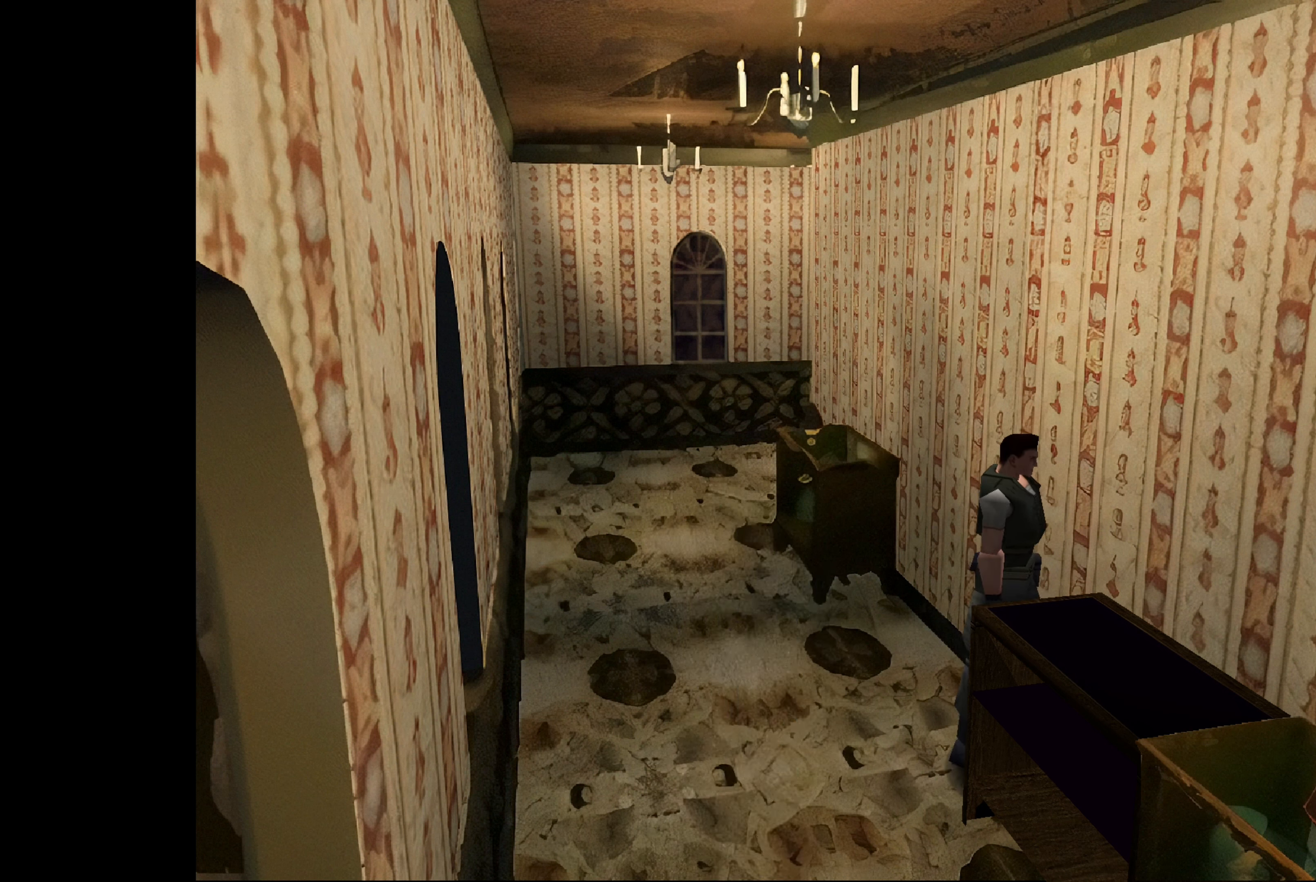
{"buttons": [], "left_stick": "right", "right_stick": "center", "events": [[67, "left_stick", "center"], [284, "left_stick", "up-right"], [334, "left_stick", "right"]]}
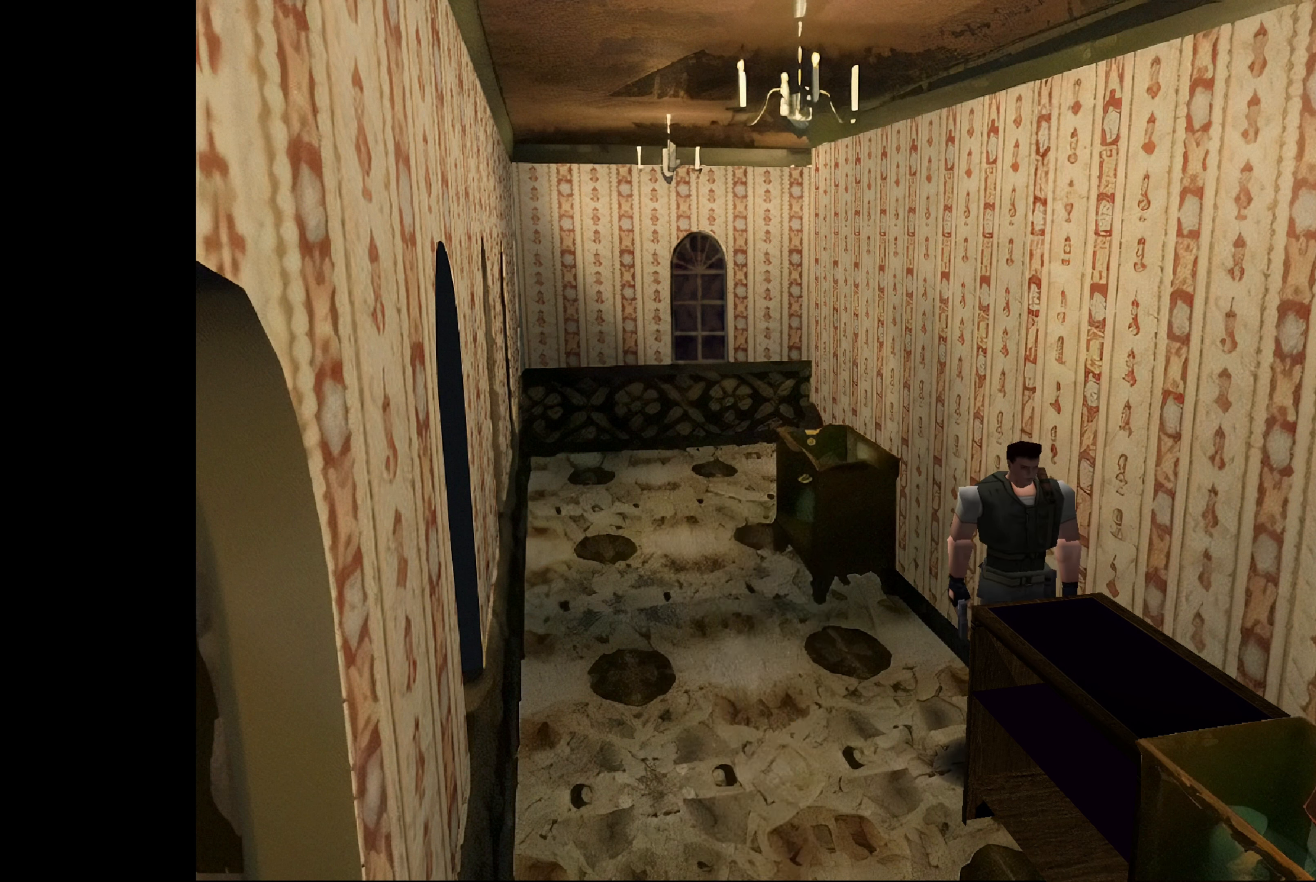
{"buttons": [], "left_stick": "right", "right_stick": "center", "events": []}
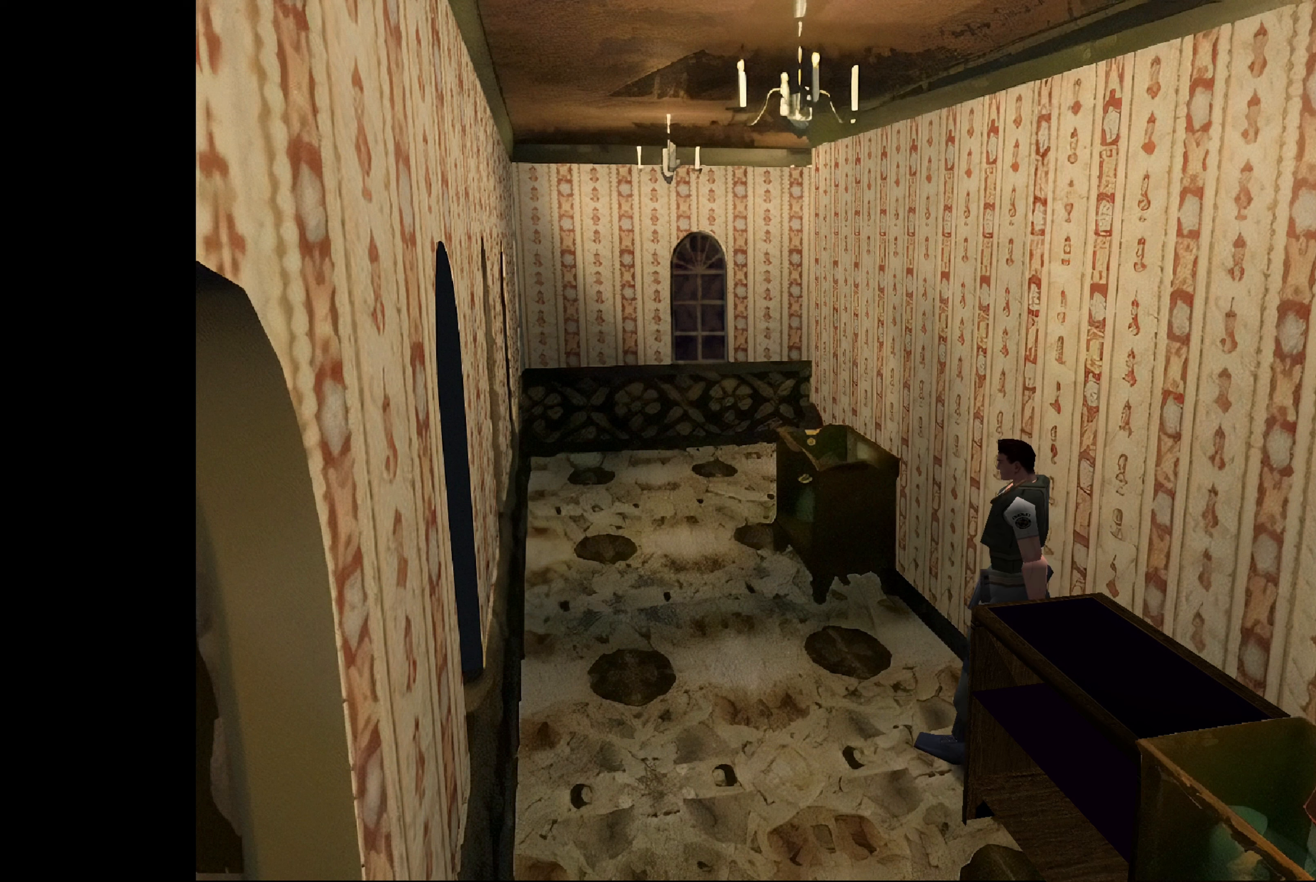
{"buttons": ["CIRCLE"], "left_stick": "up", "right_stick": "center", "events": [[133, "left_stick", "up"], [216, "CIRCLE", "down"]]}
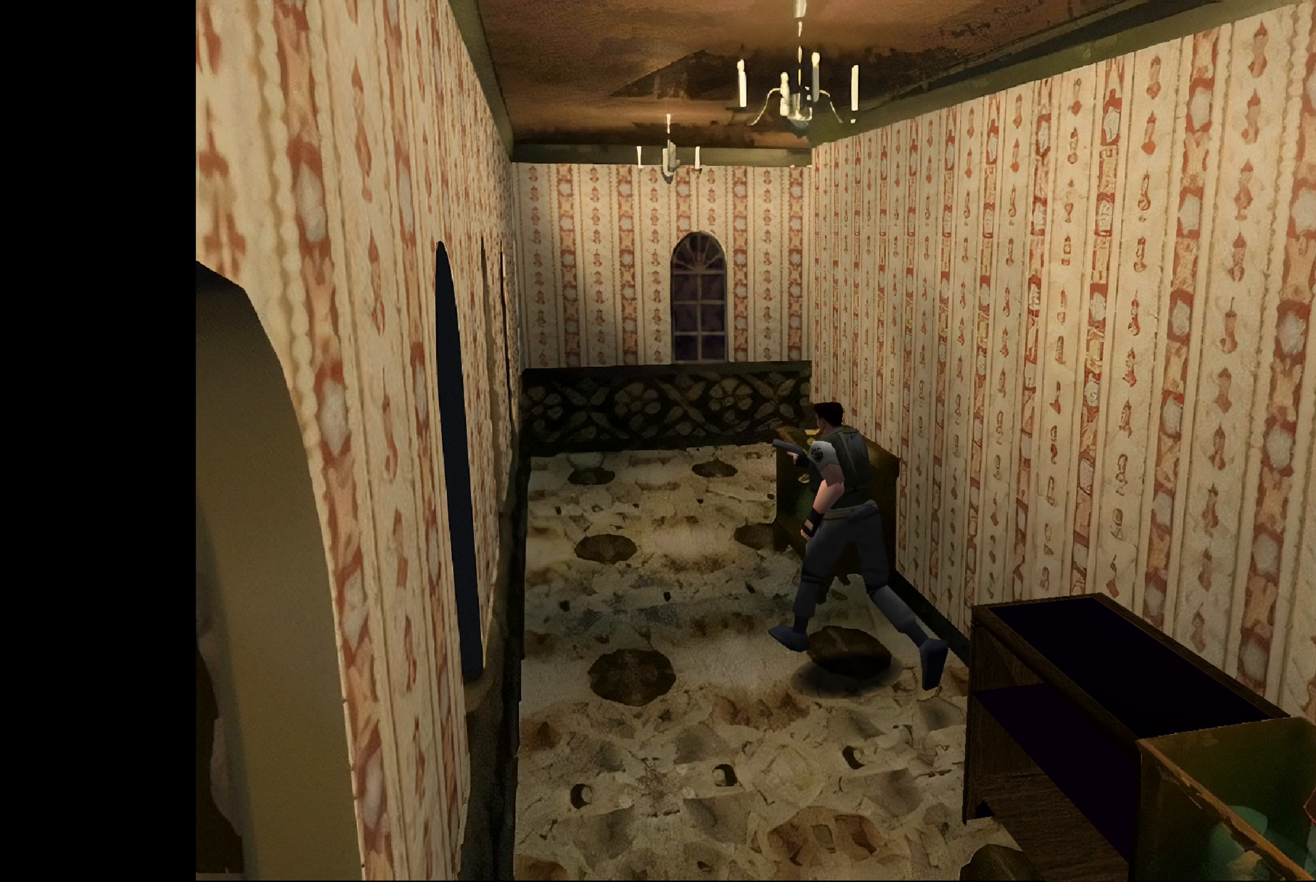
{"buttons": [], "left_stick": "right", "right_stick": "center", "events": [[266, "left_stick", "up-right"], [366, "CIRCLE", "up"], [433, "left_stick", "right"]]}
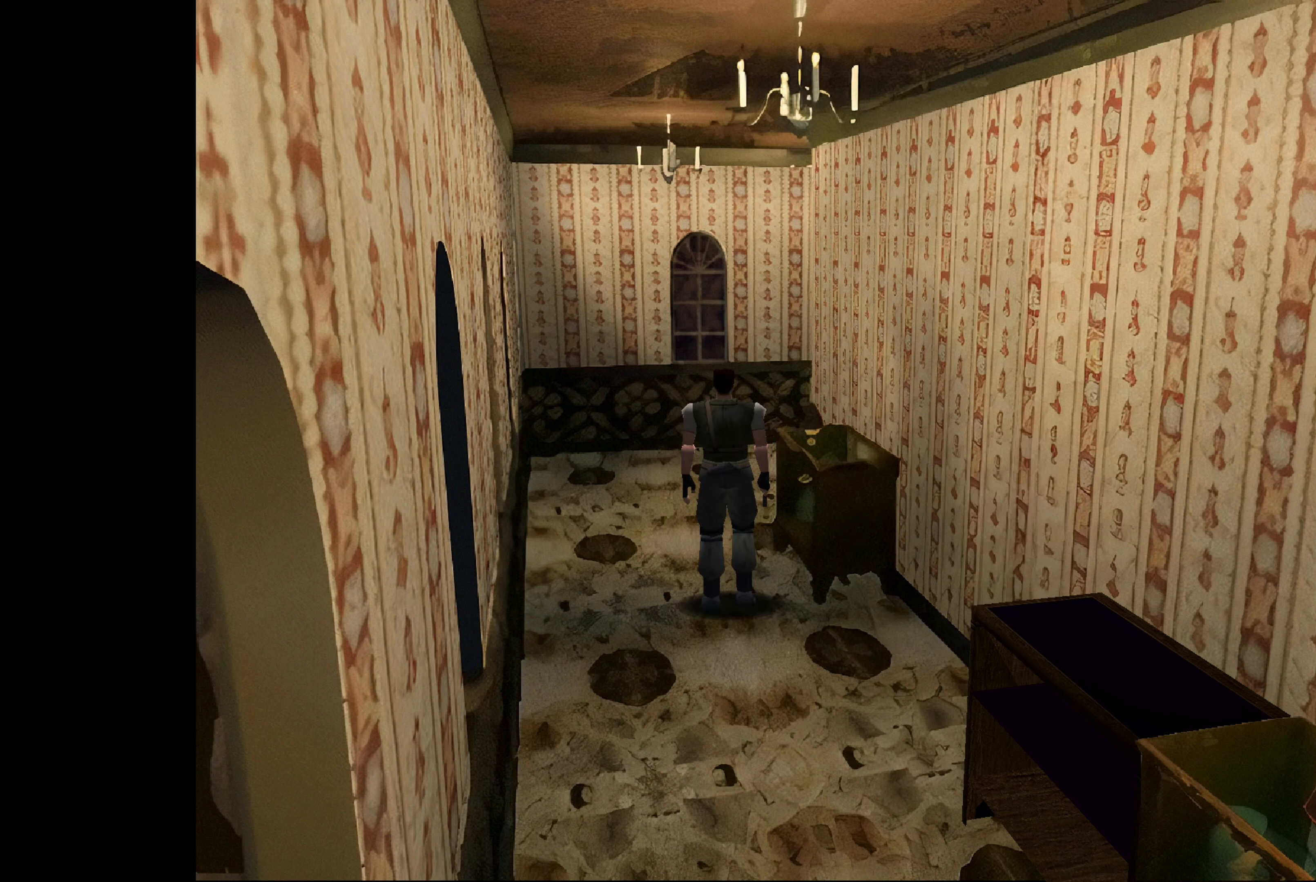
{"buttons": [], "left_stick": "center", "right_stick": "center", "events": [[233, "CROSS", "down"], [233, "left_stick", "center"], [450, "CROSS", "up"]]}
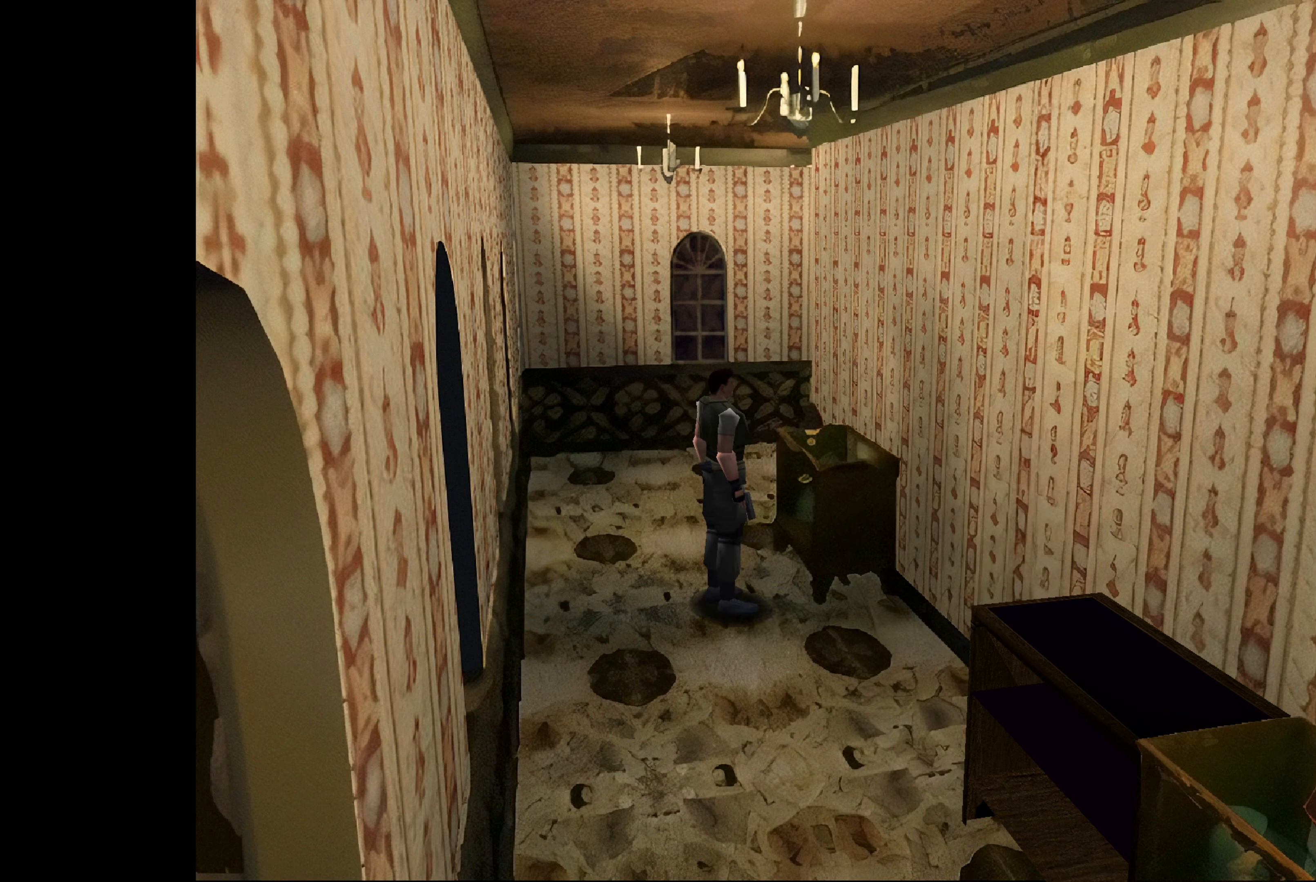
{"buttons": [], "left_stick": "up-left", "right_stick": "center", "events": [[216, "CROSS", "down"], [366, "left_stick", "up-left"], [400, "CROSS", "up"]]}
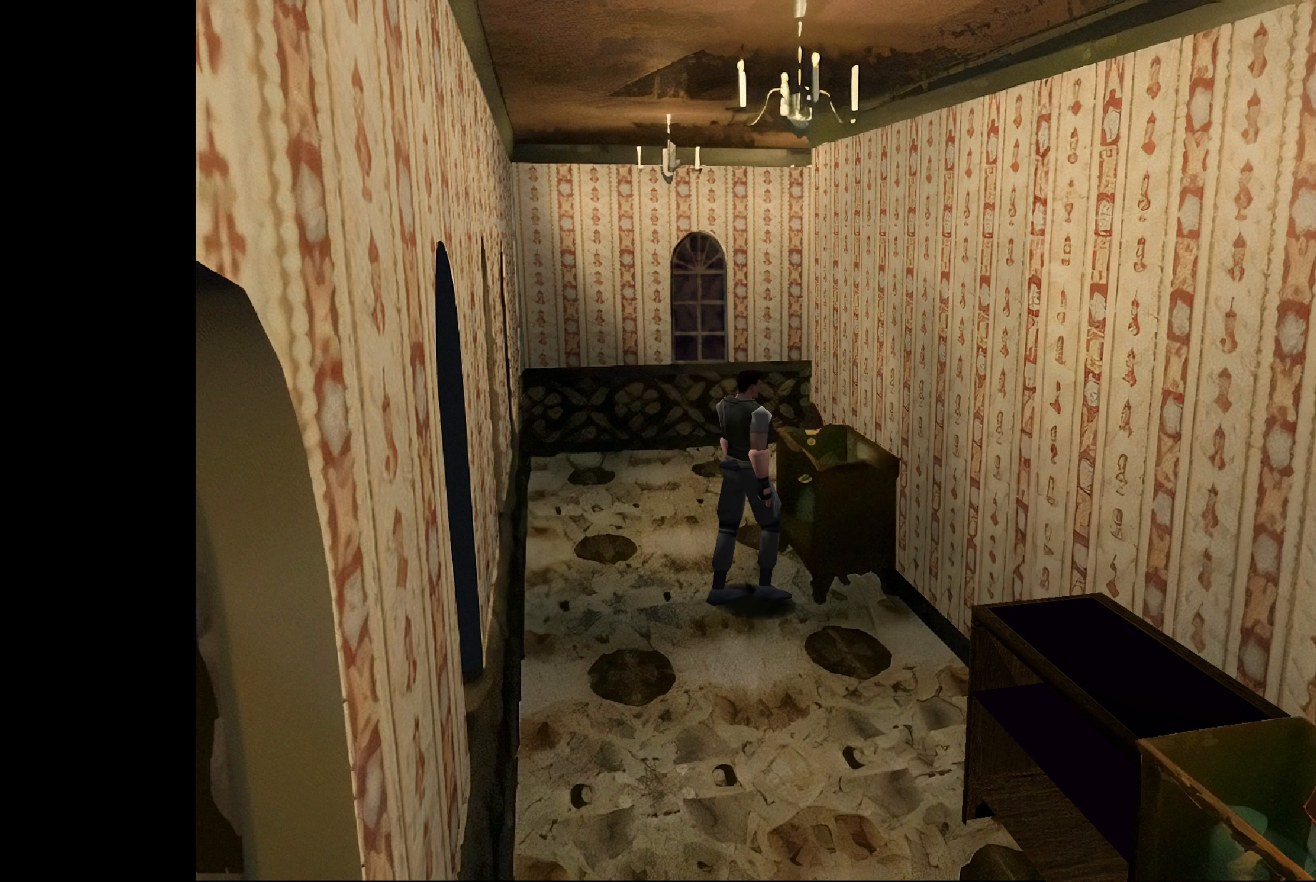
{"buttons": ["CIRCLE"], "left_stick": "up", "right_stick": "center", "events": [[66, "CIRCLE", "down"], [416, "left_stick", "up"]]}
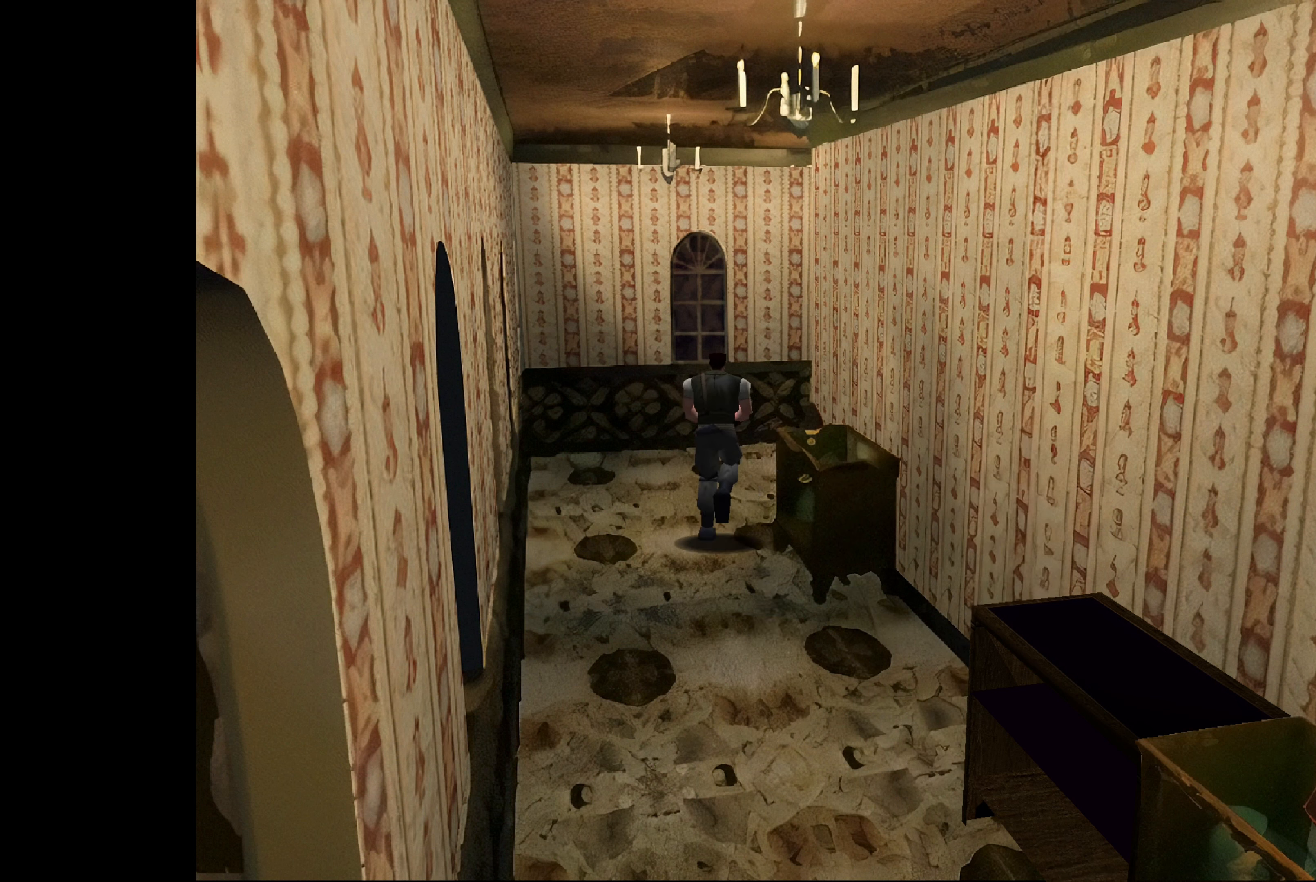
{"buttons": ["CIRCLE"], "left_stick": "up-left", "right_stick": "center", "events": [[366, "left_stick", "up-left"]]}
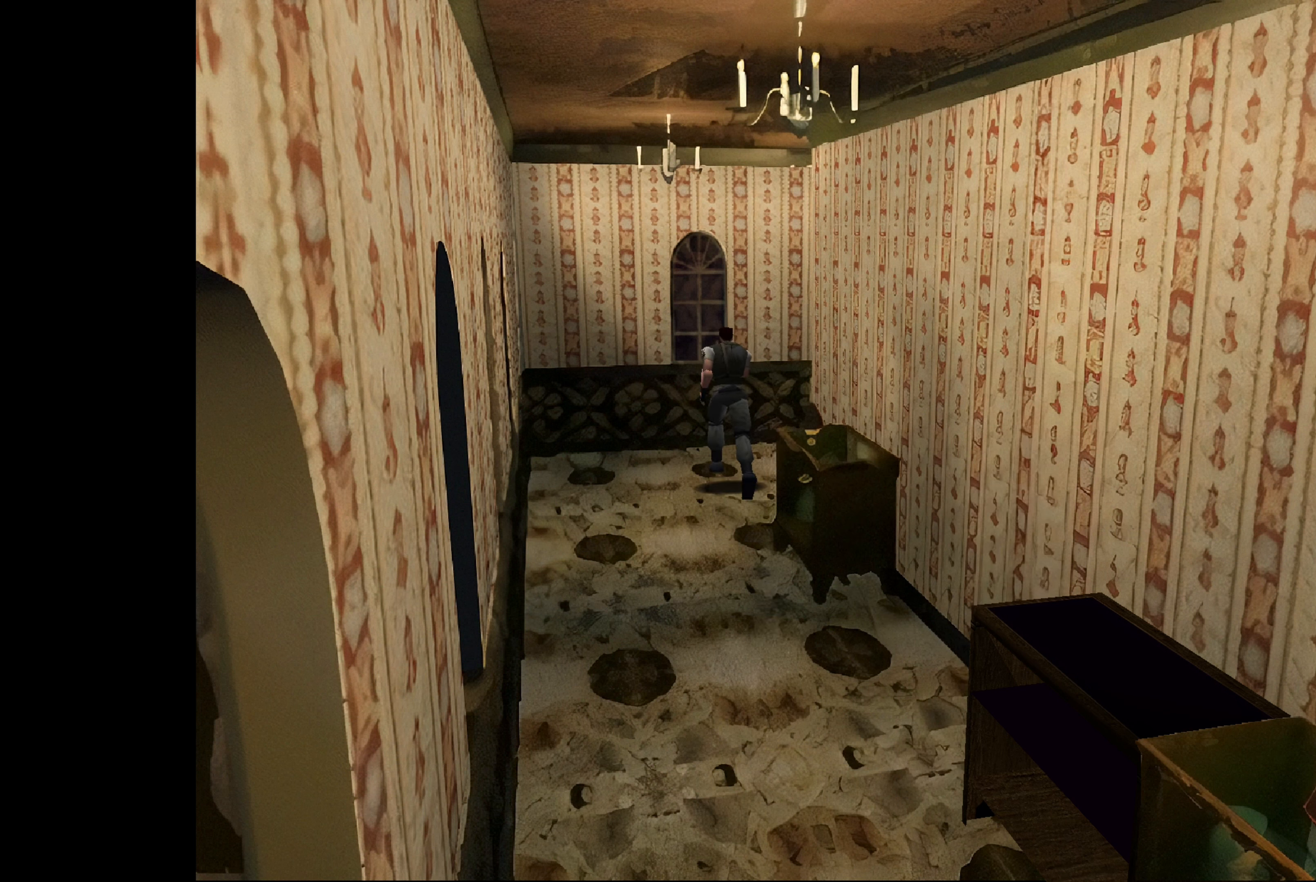
{"buttons": [], "left_stick": "up", "right_stick": "center", "events": [[200, "CIRCLE", "up"], [216, "left_stick", "up"]]}
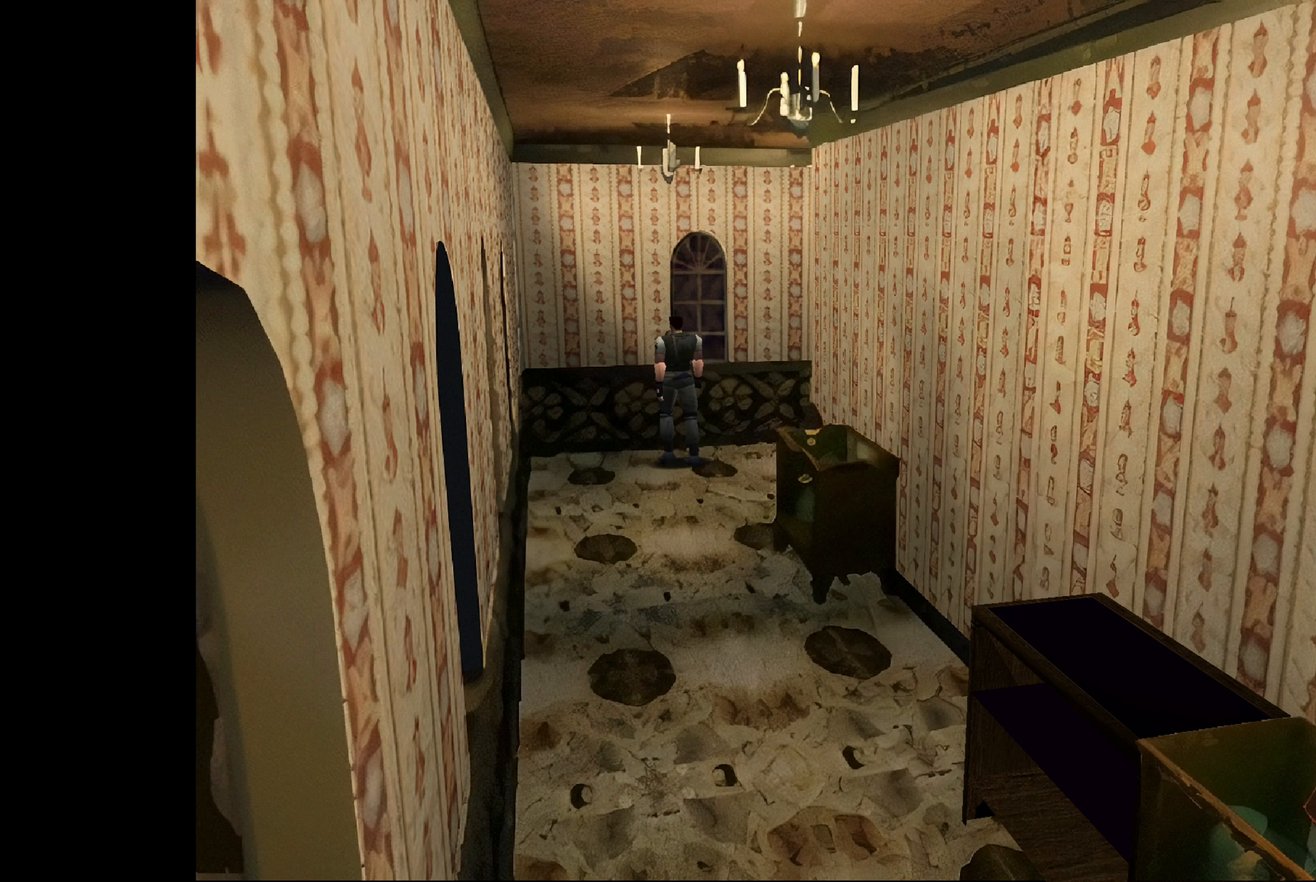
{"buttons": [], "left_stick": "up-right", "right_stick": "center", "events": [[166, "left_stick", "up-right"]]}
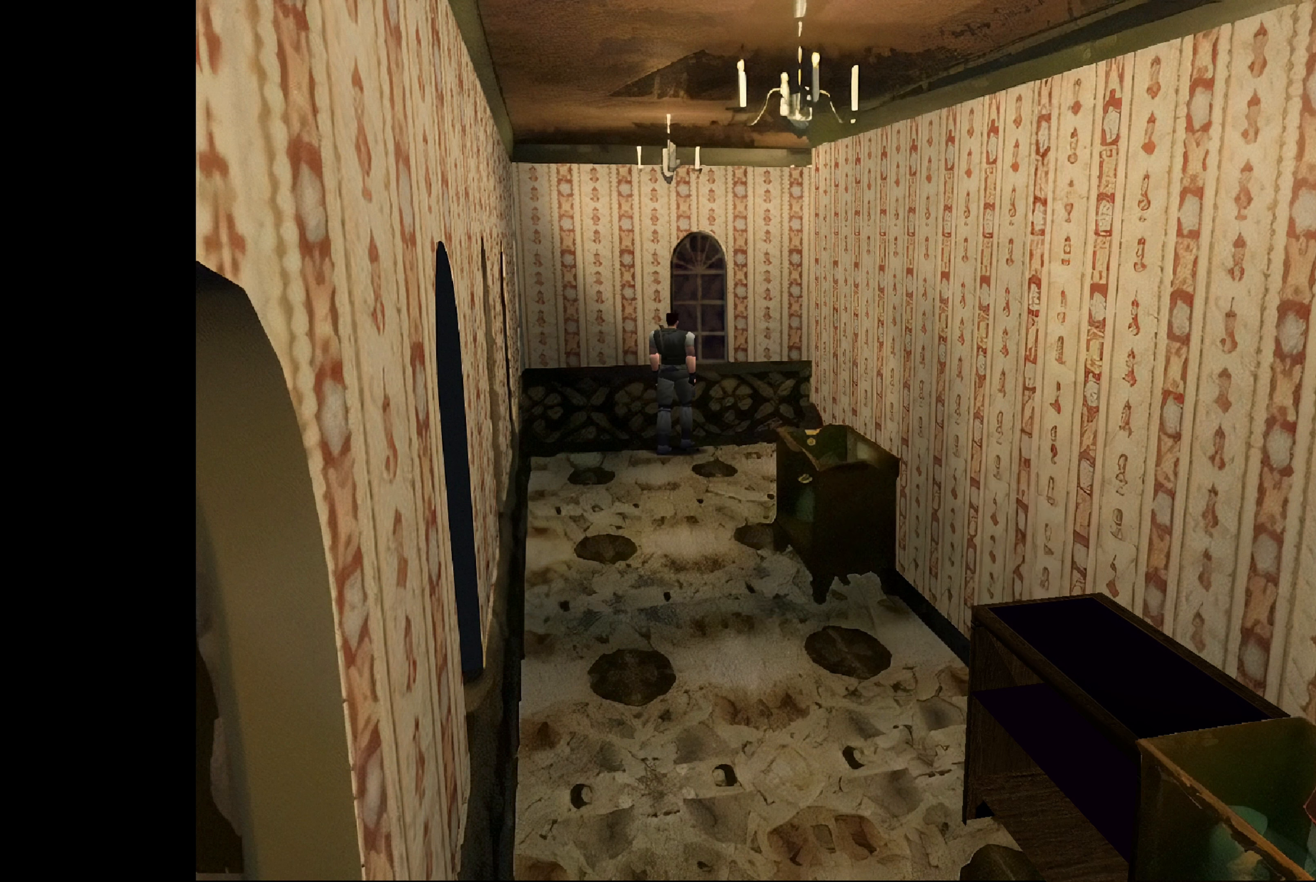
{"buttons": [], "left_stick": "up-left", "right_stick": "center", "events": [[183, "left_stick", "up"], [316, "left_stick", "up-left"]]}
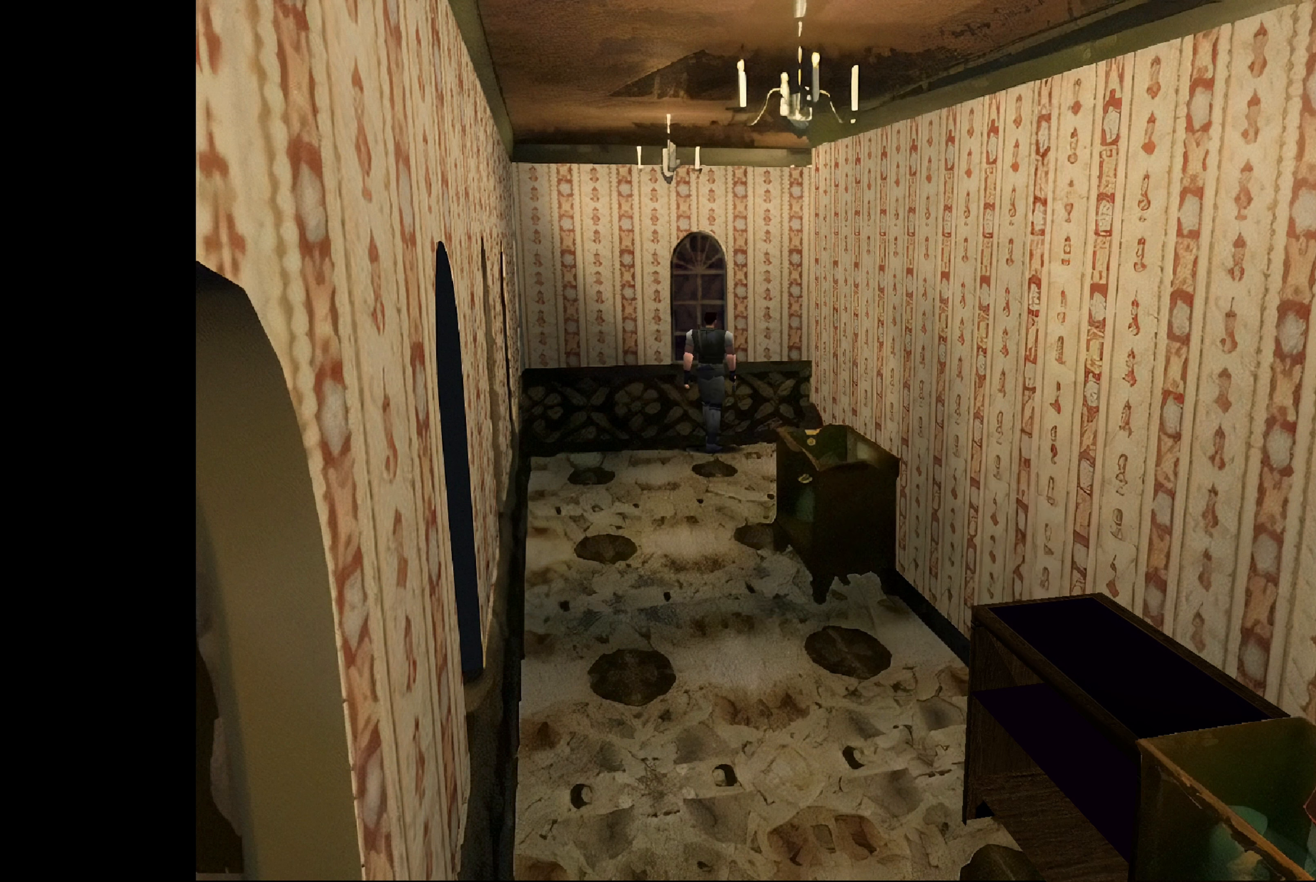
{"buttons": [], "left_stick": "up-left", "right_stick": "center", "events": [[66, "left_stick", "center"], [83, "CROSS", "down"], [333, "CROSS", "up"], [416, "left_stick", "up-left"]]}
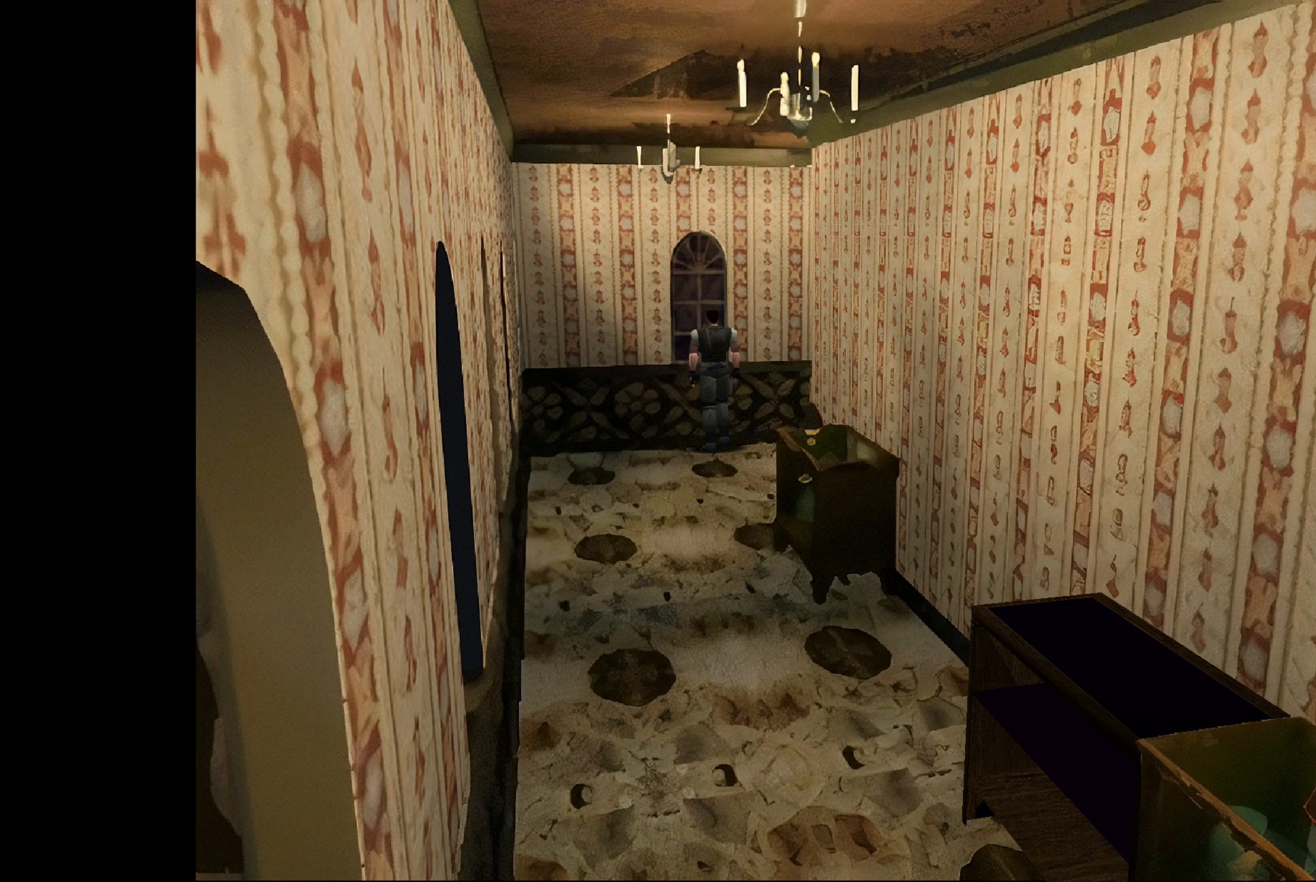
{"buttons": [], "left_stick": "up-left", "right_stick": "center", "events": [[83, "left_stick", "center"], [150, "CROSS", "down"], [417, "CROSS", "up"], [433, "left_stick", "up-left"]]}
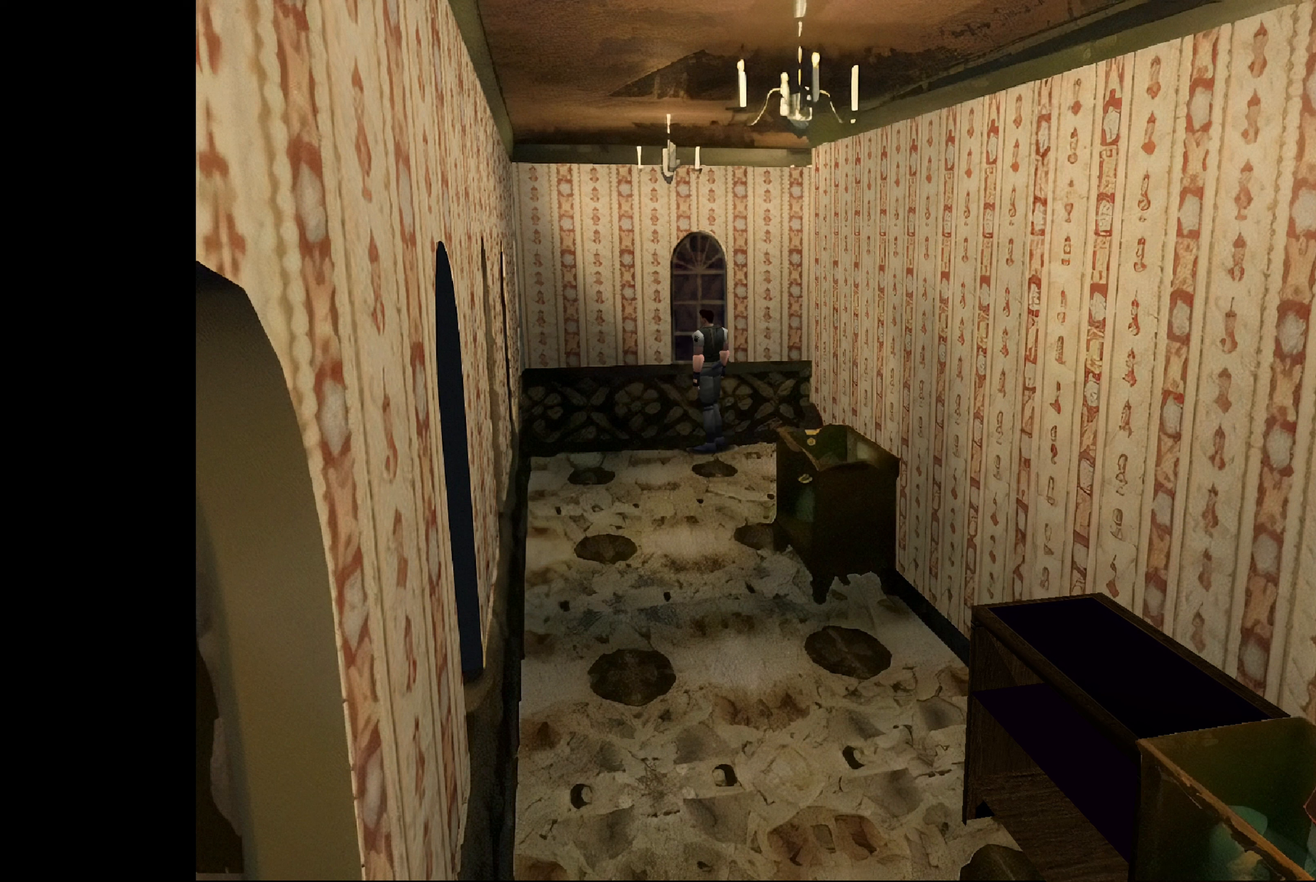
{"buttons": ["CIRCLE"], "left_stick": "up-left", "right_stick": "center", "events": [[17, "CROSS", "down"], [117, "left_stick", "center"], [217, "CROSS", "up"], [383, "left_stick", "up-left"], [500, "CIRCLE", "down"]]}
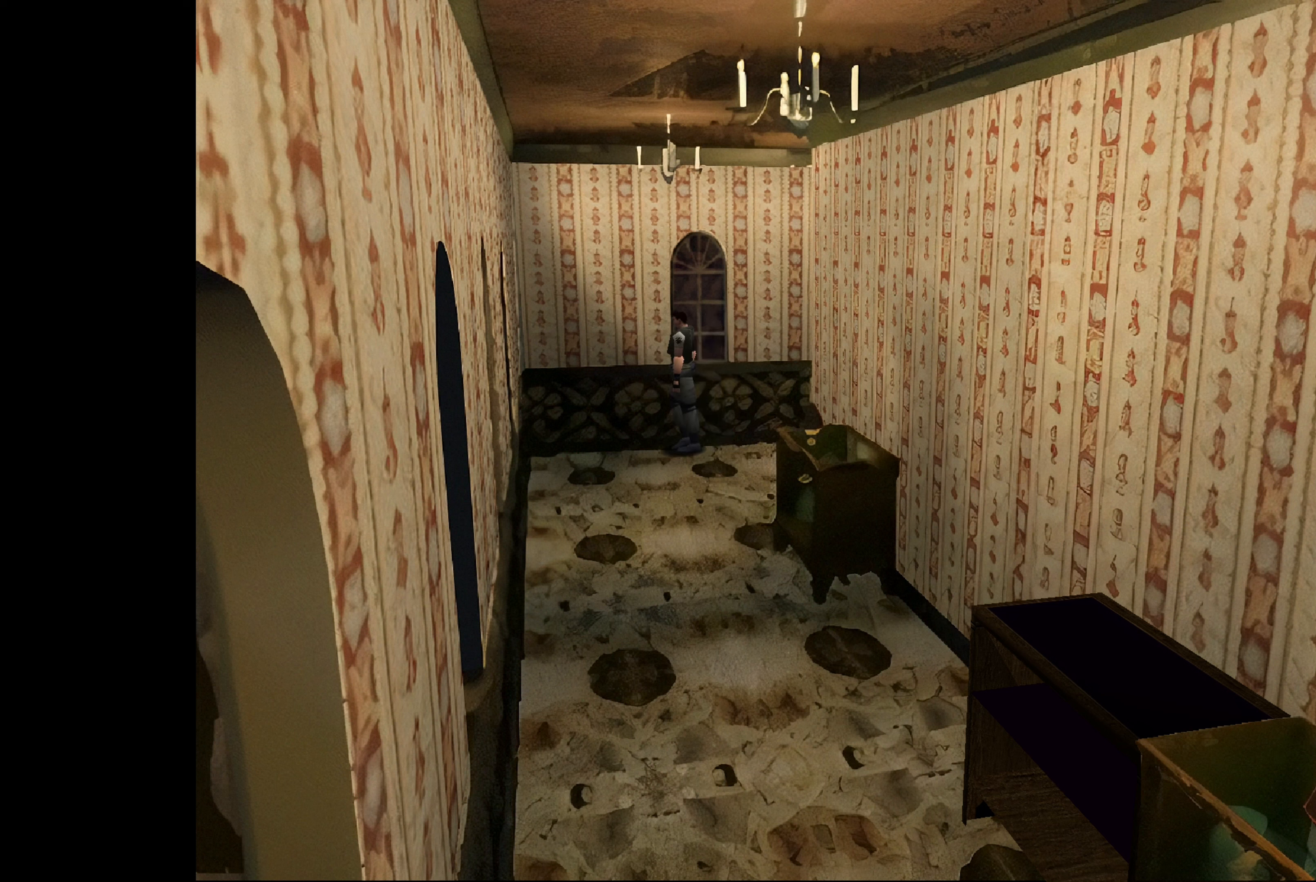
{"buttons": ["CIRCLE"], "left_stick": "up-left", "right_stick": "center", "events": []}
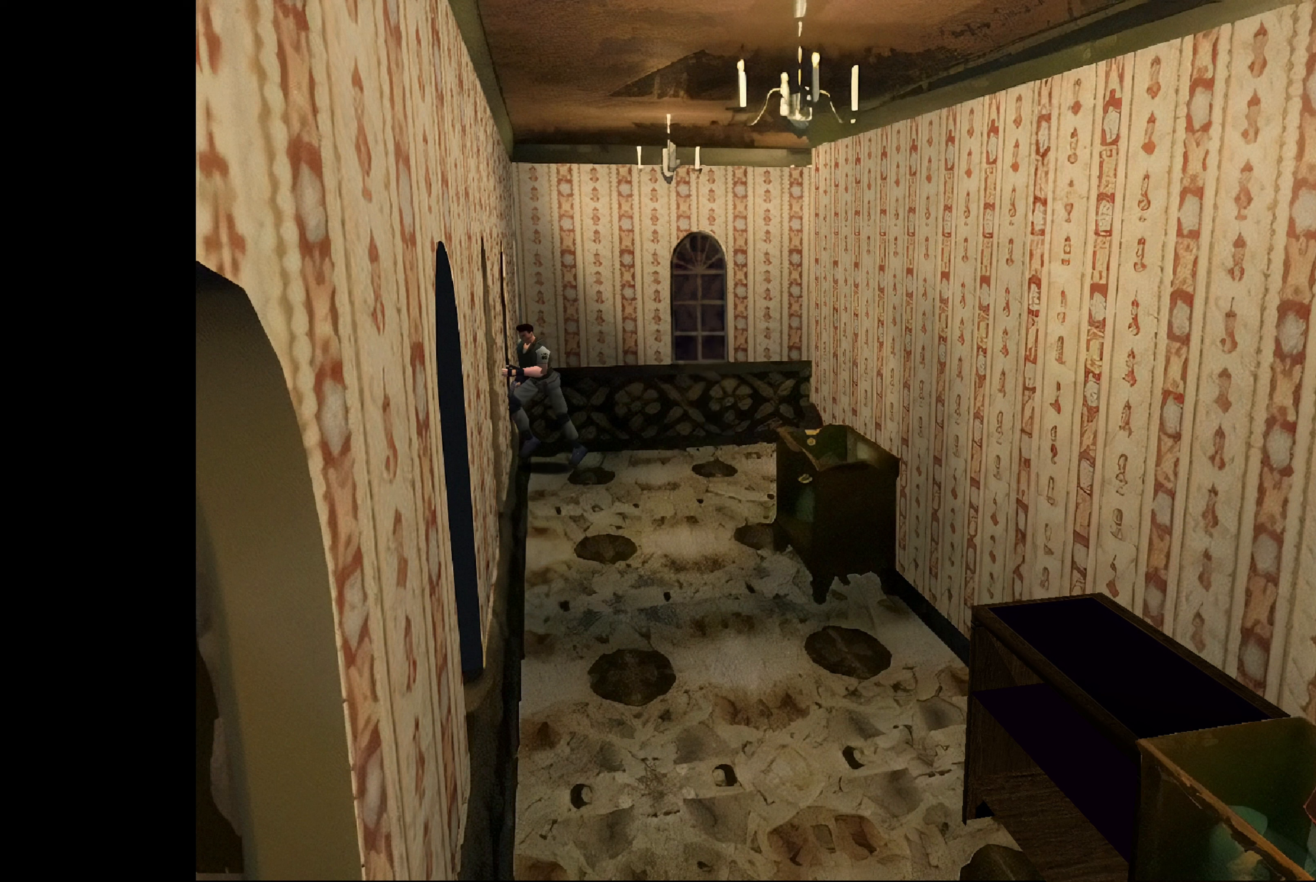
{"buttons": [], "left_stick": "up", "right_stick": "center", "events": [[167, "left_stick", "up"], [317, "CIRCLE", "up"]]}
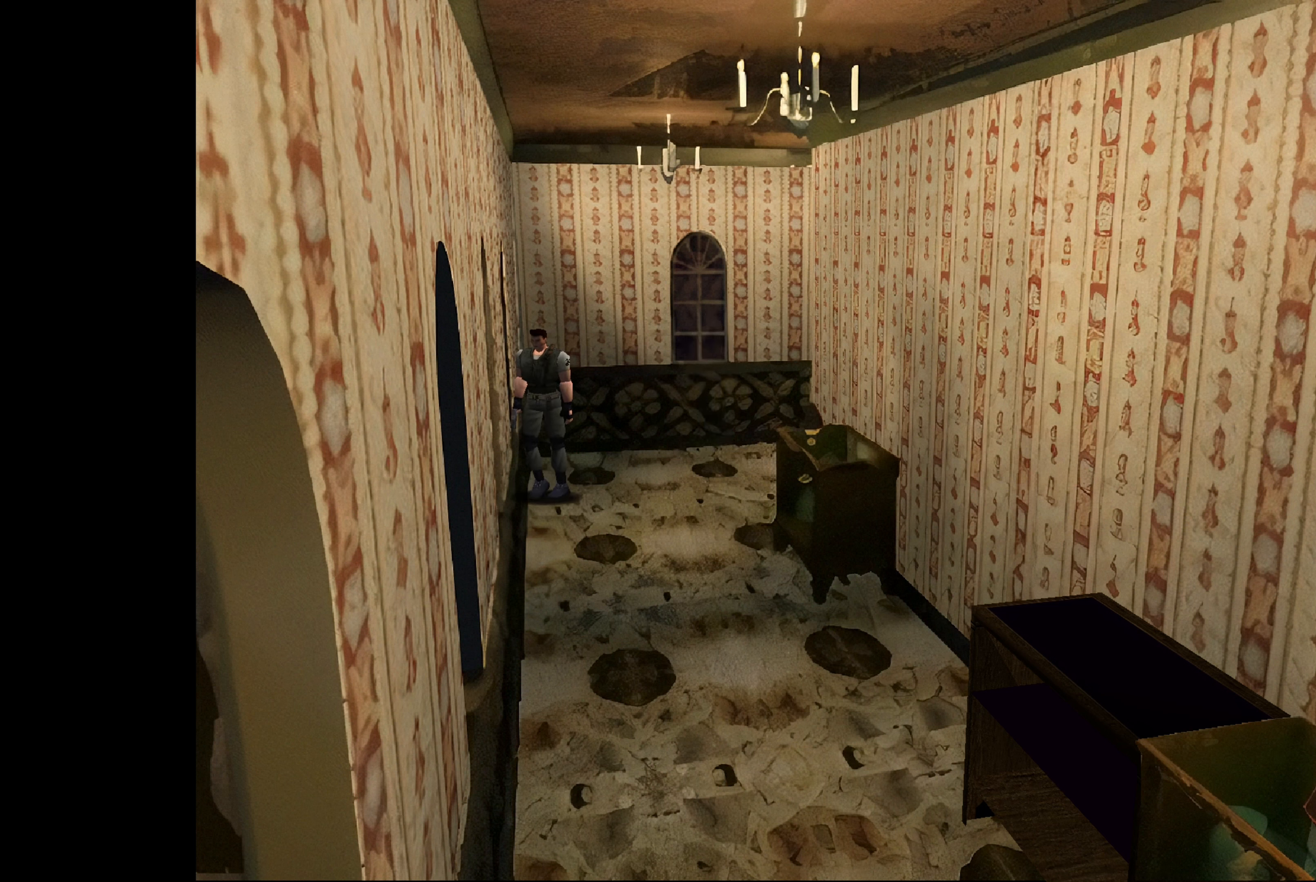
{"buttons": [], "left_stick": "center", "right_stick": "center", "events": [[167, "left_stick", "right"], [217, "CROSS", "down"], [233, "left_stick", "center"], [467, "CROSS", "up"]]}
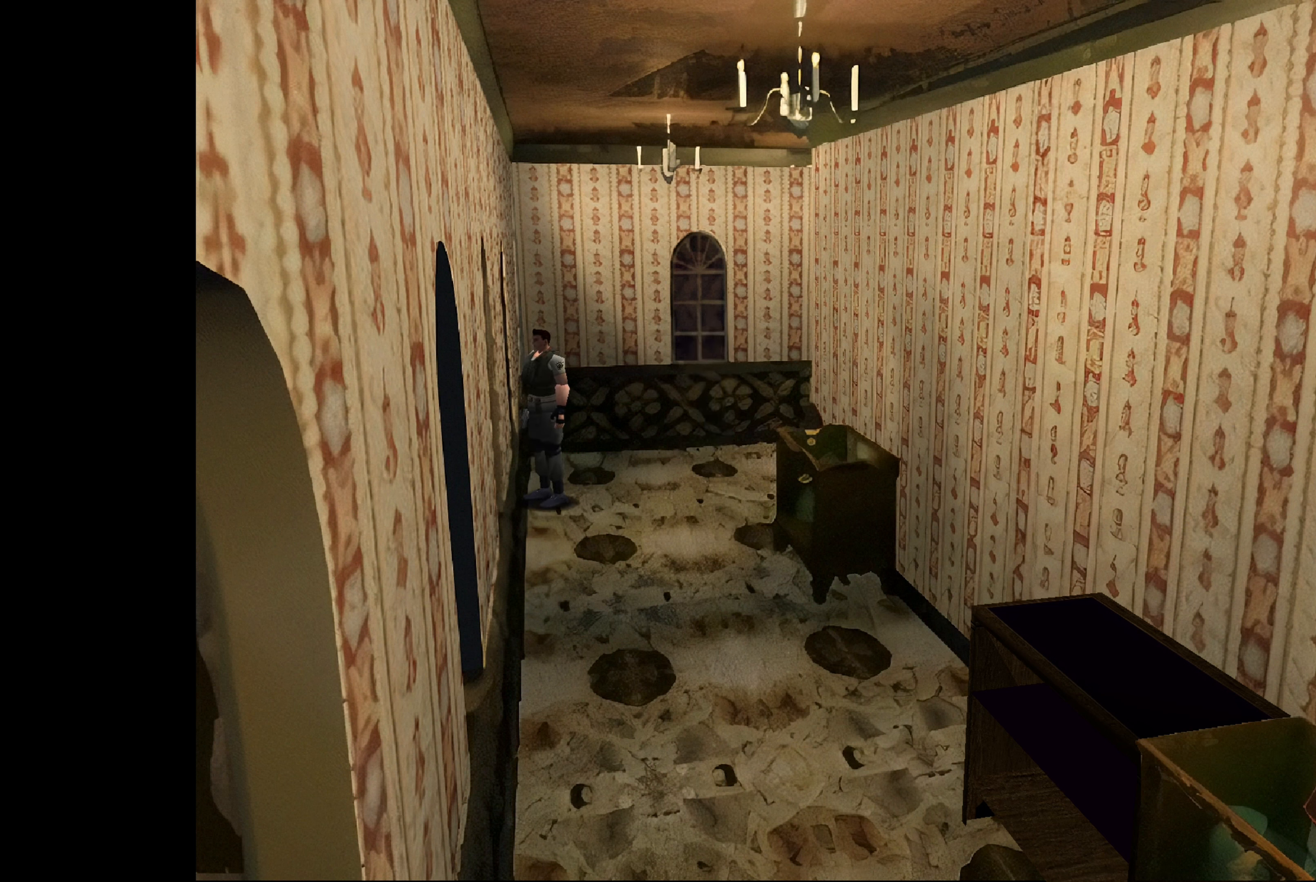
{"buttons": ["CIRCLE"], "left_stick": "center", "right_stick": "center", "events": [[117, "left_stick", "up-right"], [317, "left_stick", "center"], [417, "CIRCLE", "down"]]}
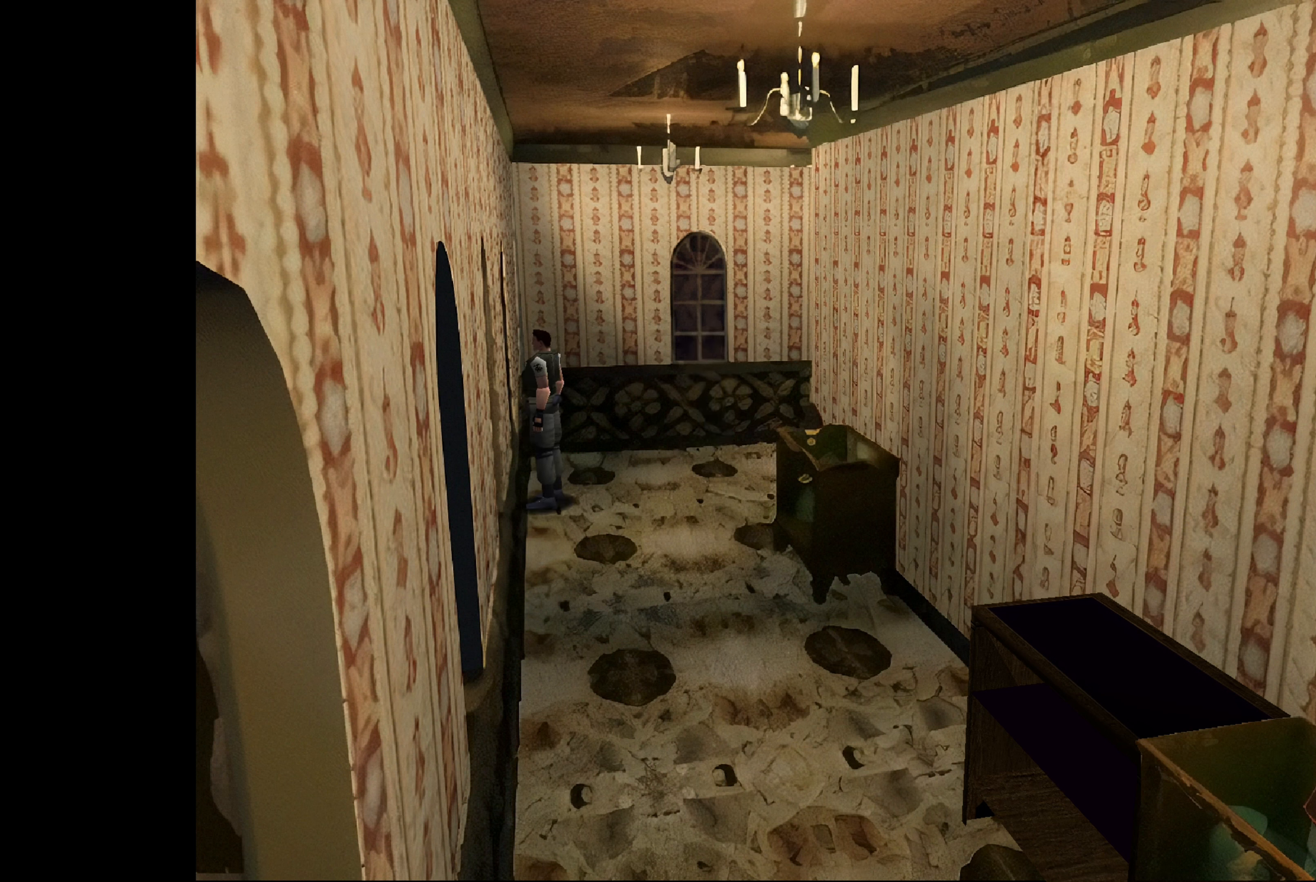
{"buttons": [], "left_stick": "up-left", "right_stick": "center", "events": [[100, "CIRCLE", "up"], [100, "left_stick", "up-left"]]}
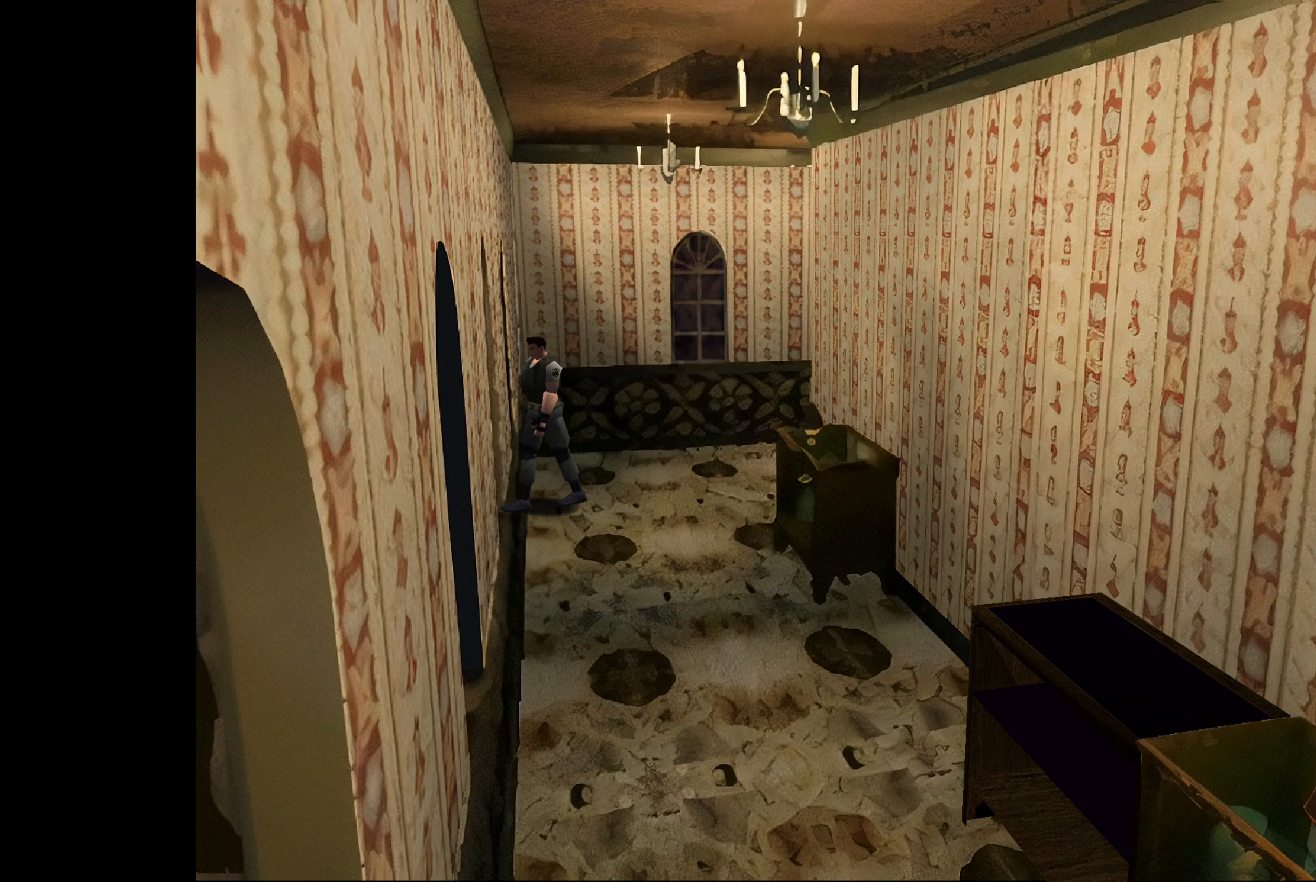
{"buttons": [], "left_stick": "up-right", "right_stick": "center", "events": [[100, "left_stick", "up"], [217, "left_stick", "up-right"]]}
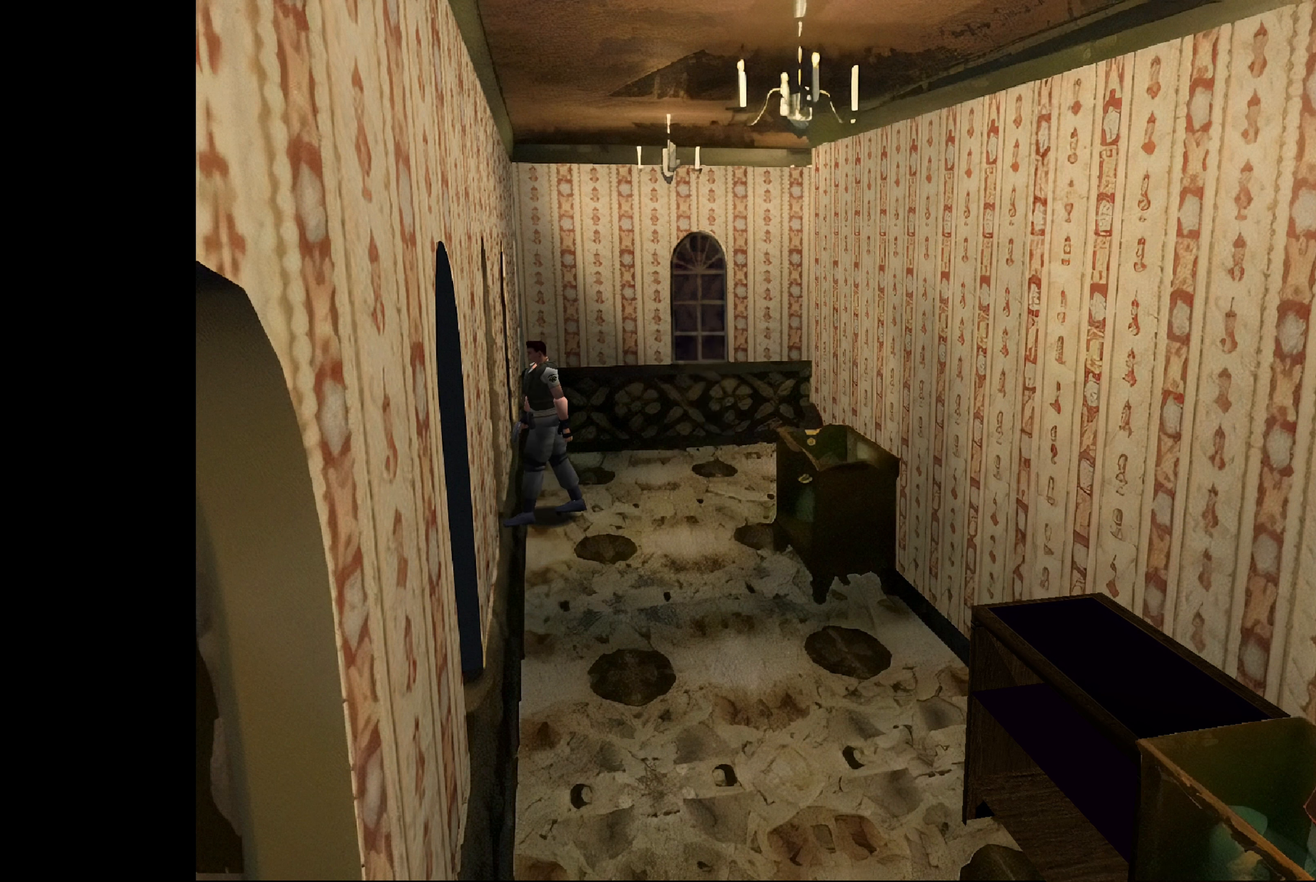
{"buttons": [], "left_stick": "up", "right_stick": "center", "events": [[383, "left_stick", "up"]]}
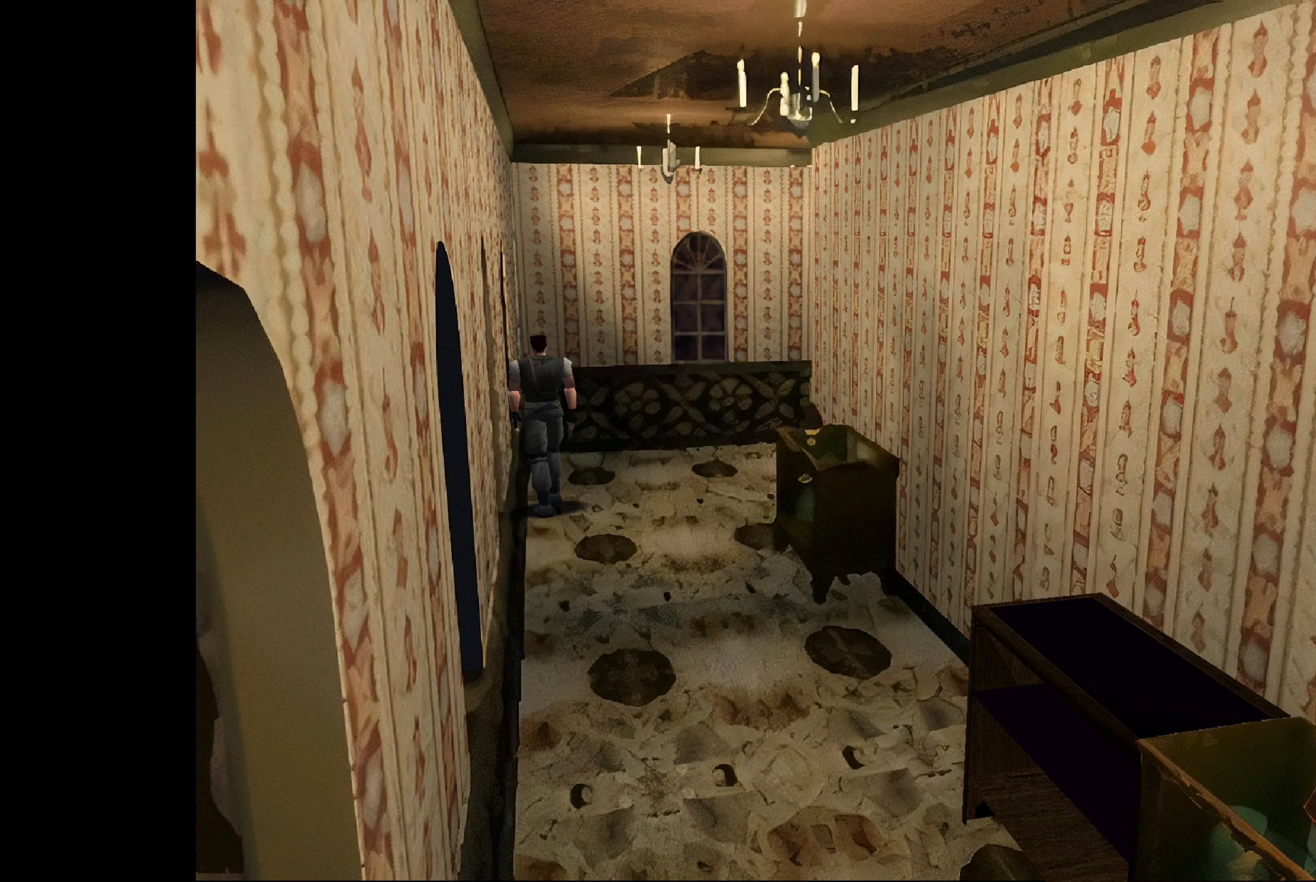
{"buttons": ["CROSS"], "left_stick": "up-left", "right_stick": "center", "events": [[267, "left_stick", "up-left"], [500, "CROSS", "down"]]}